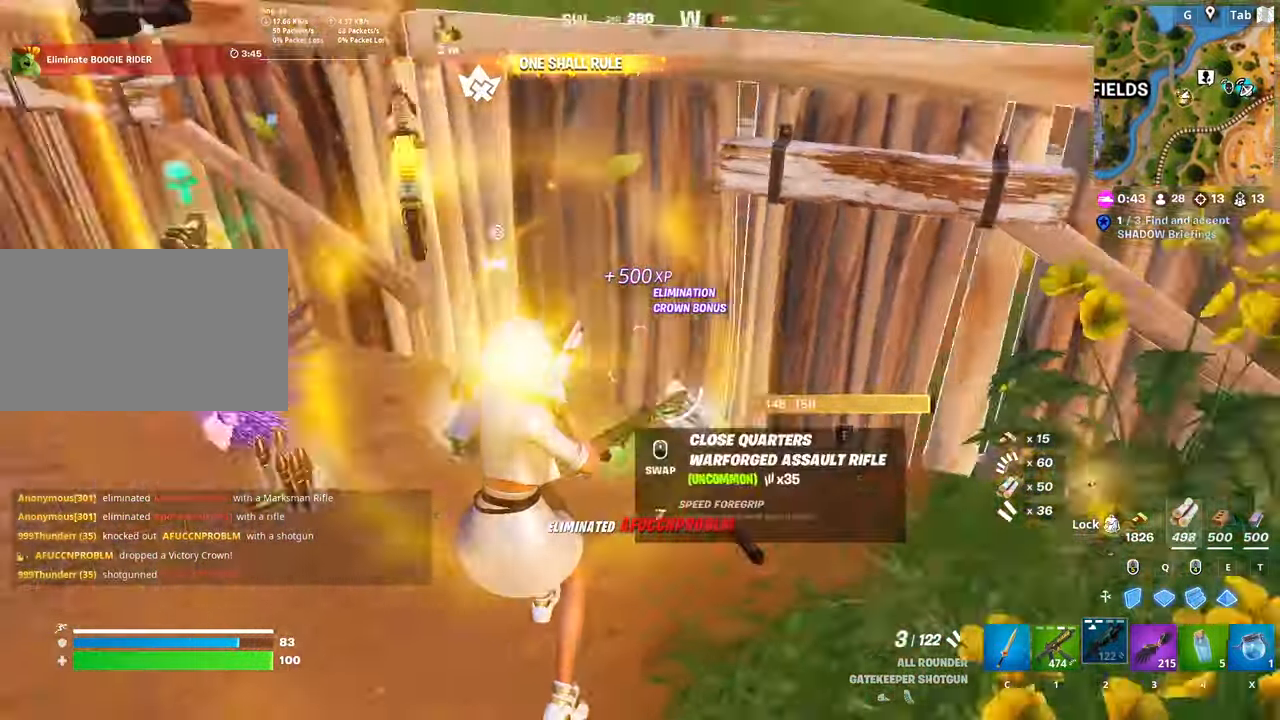
Gameplay with keyboard and mouse; each line is a JSON object with the keys and mouse buttons held at the frame after it. "events" lists presses ("down") and releases ("up") of "1", "2", "3", "4", "5", "a", "alt", "c", "caps_lock", "ctrl", "d", "e", "f", "g", "q", "r", "s", "shift", "space", "t", "tab", "v", "w", "x", "z", "mouse_left", "mouse_wheel" and "mouse_right" between this image and that frame as [ms after this image, input, new state], when the widget could be followed in between. "mouse_left", "mouse_wheel", "mouse_right" = the "left", "wheel", "right" buttons of the "mouse" list. No other keys are recorded. "wheel" means that the mouse wheel is clicked or scrolled. "mouse_move" is the direction in which the mouse moves at that frame (one of eight, or "still"), when it could be read.
{"keys": ["a", "c", "w"], "mouse": [], "mouse_move": "right", "events": [[83, "w", "down"], [283, "c", "down"], [317, "a", "up"], [367, "c", "up"], [417, "a", "down"], [467, "c", "down"]]}
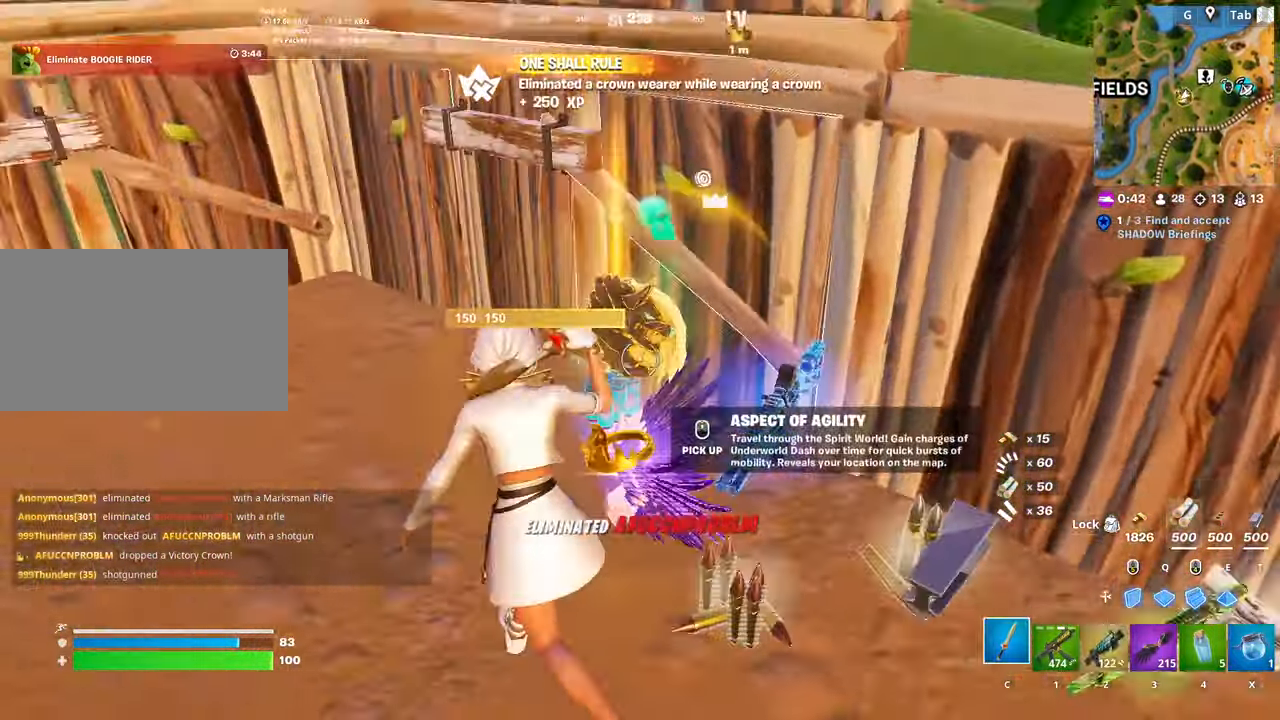
{"keys": ["a", "d"], "mouse": [], "mouse_move": "down-right", "events": [[50, "w", "up"], [100, "c", "up"], [100, "mouse_wheel", "down"], [251, "s", "down"], [351, "mouse_wheel", "up"], [384, "s", "up"], [484, "d", "down"]]}
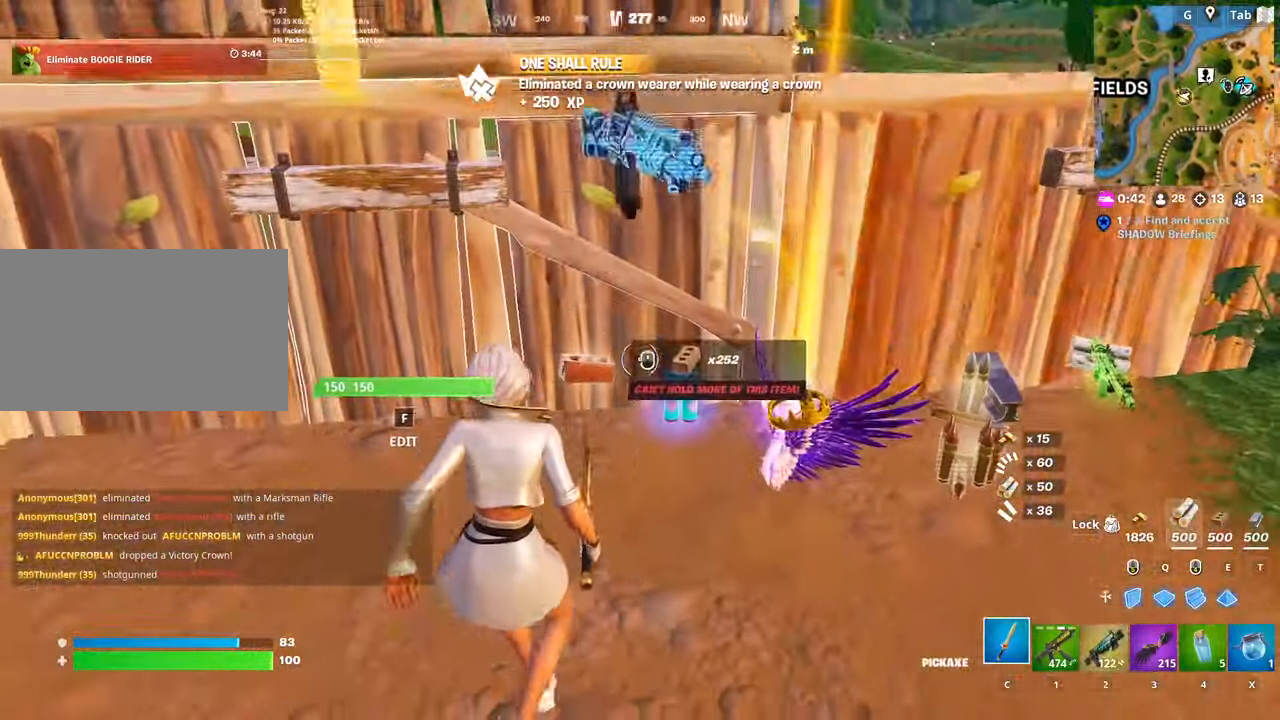
{"keys": ["a", "w"], "mouse": ["wheel"], "mouse_move": "down", "events": [[17, "a", "up"], [83, "w", "down"], [117, "d", "up"], [267, "4", "down"], [400, "4", "up"], [500, "a", "down"], [500, "mouse_wheel", "down"]]}
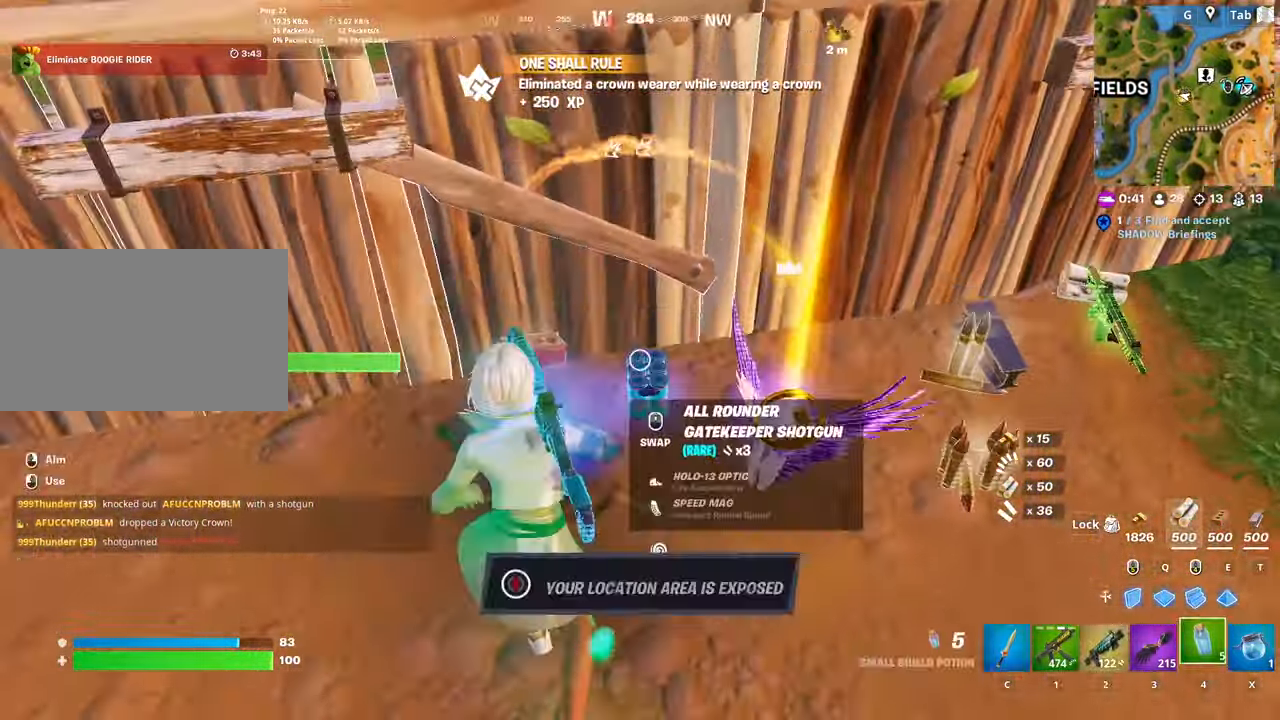
{"keys": ["a", "s", "space"], "mouse": [], "mouse_move": "up-left", "events": [[34, "mouse_wheel", "up"], [100, "w", "up"], [334, "s", "down"], [434, "space", "down"]]}
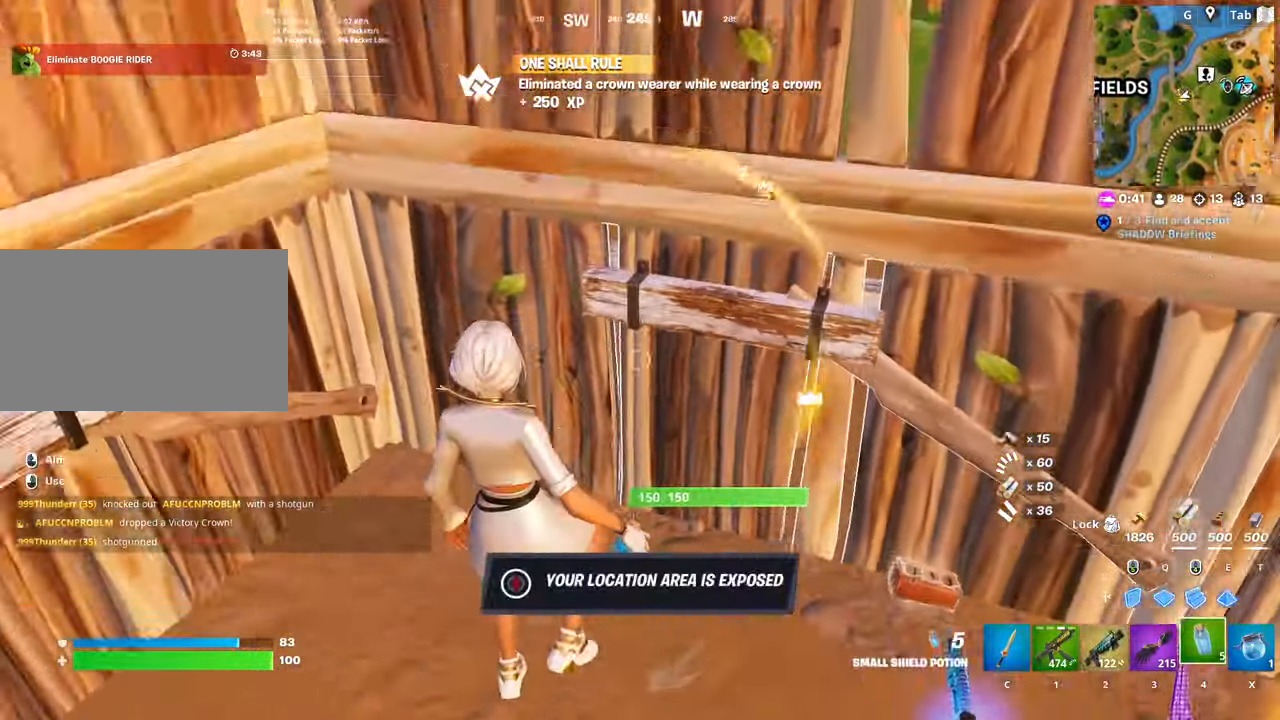
{"keys": ["d"], "mouse": [], "mouse_move": "left", "events": [[17, "a", "up"], [100, "s", "up"], [150, "space", "up"], [350, "d", "down"]]}
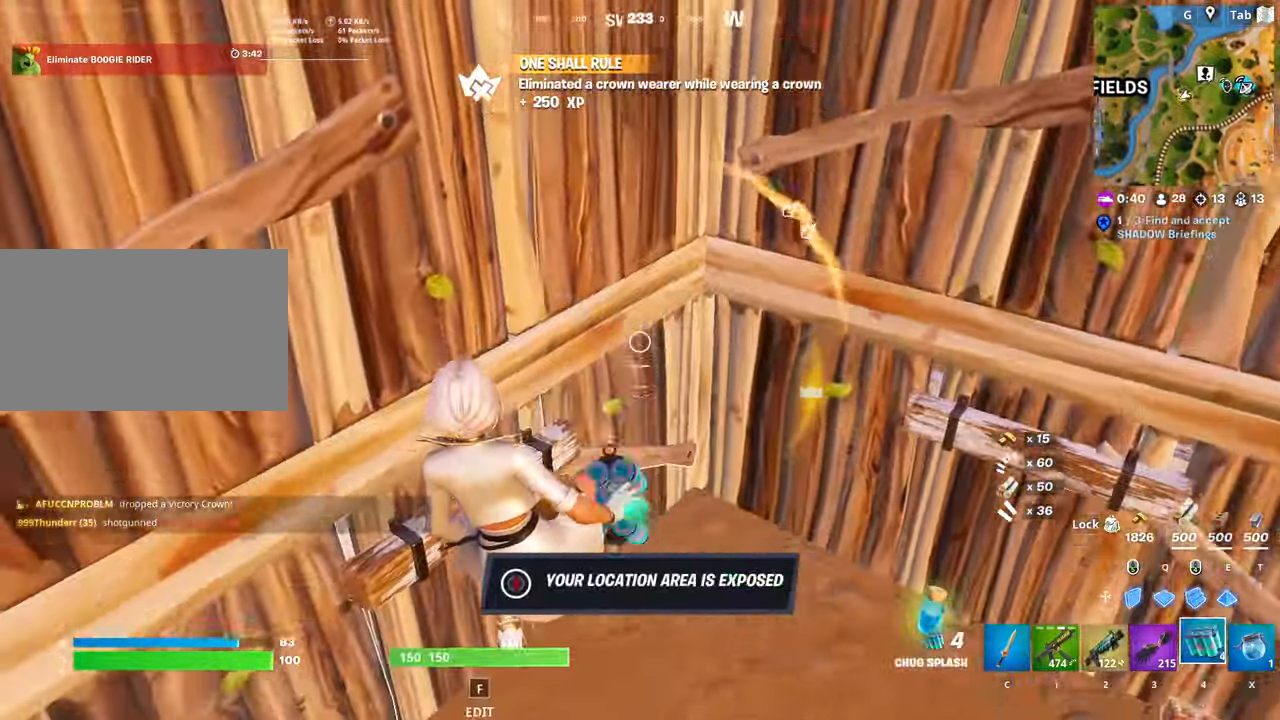
{"keys": ["w"], "mouse": [], "mouse_move": "right", "events": [[34, "w", "down"], [267, "d", "up"], [351, "x", "down"], [500, "x", "up"]]}
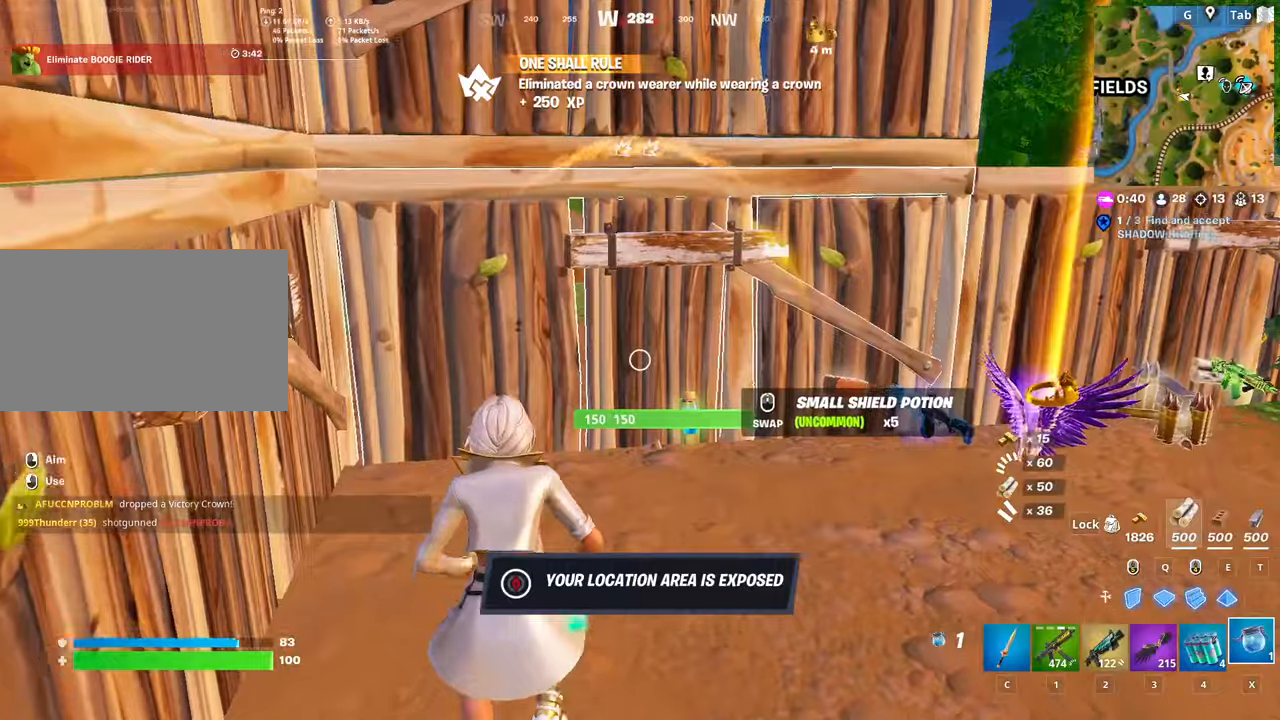
{"keys": ["w"], "mouse": [], "mouse_move": "right", "events": [[317, "4", "down"], [367, "4", "up"]]}
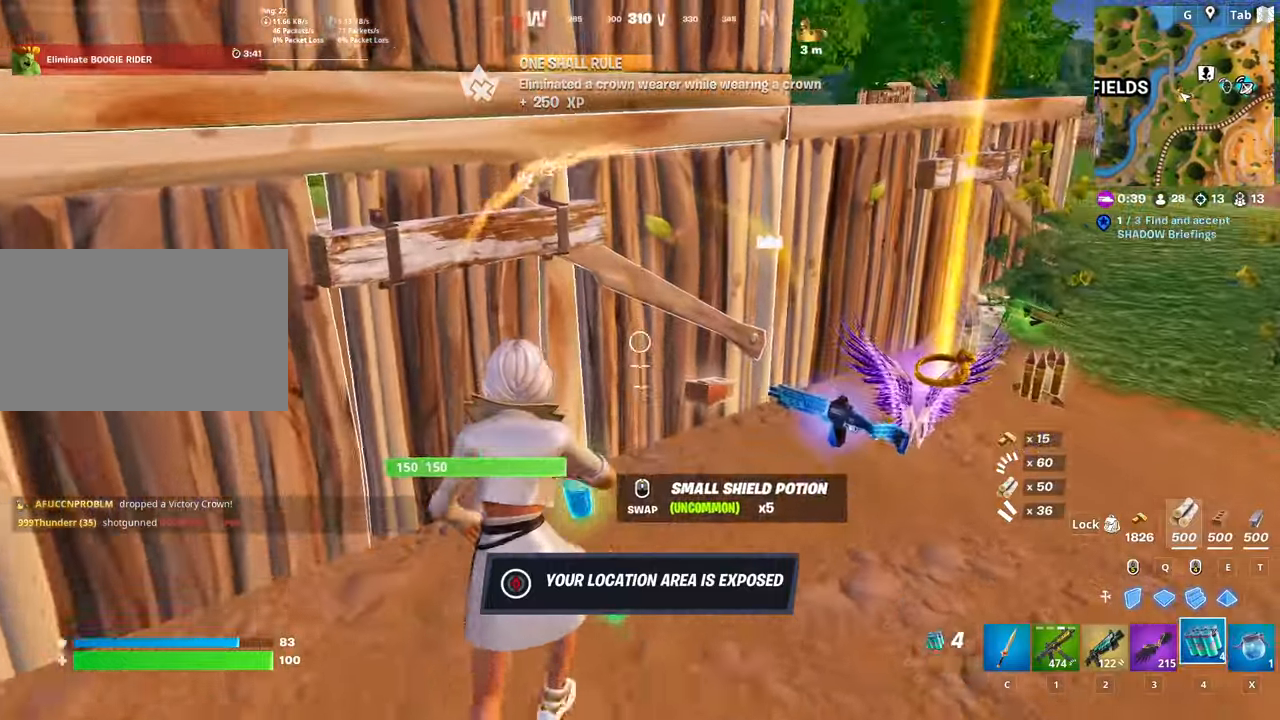
{"keys": ["d", "s"], "mouse": ["left"], "mouse_move": "up", "events": [[67, "x", "down"], [150, "w", "up"], [200, "x", "up"], [300, "s", "down"], [400, "d", "down"], [484, "mouse_left", "down"]]}
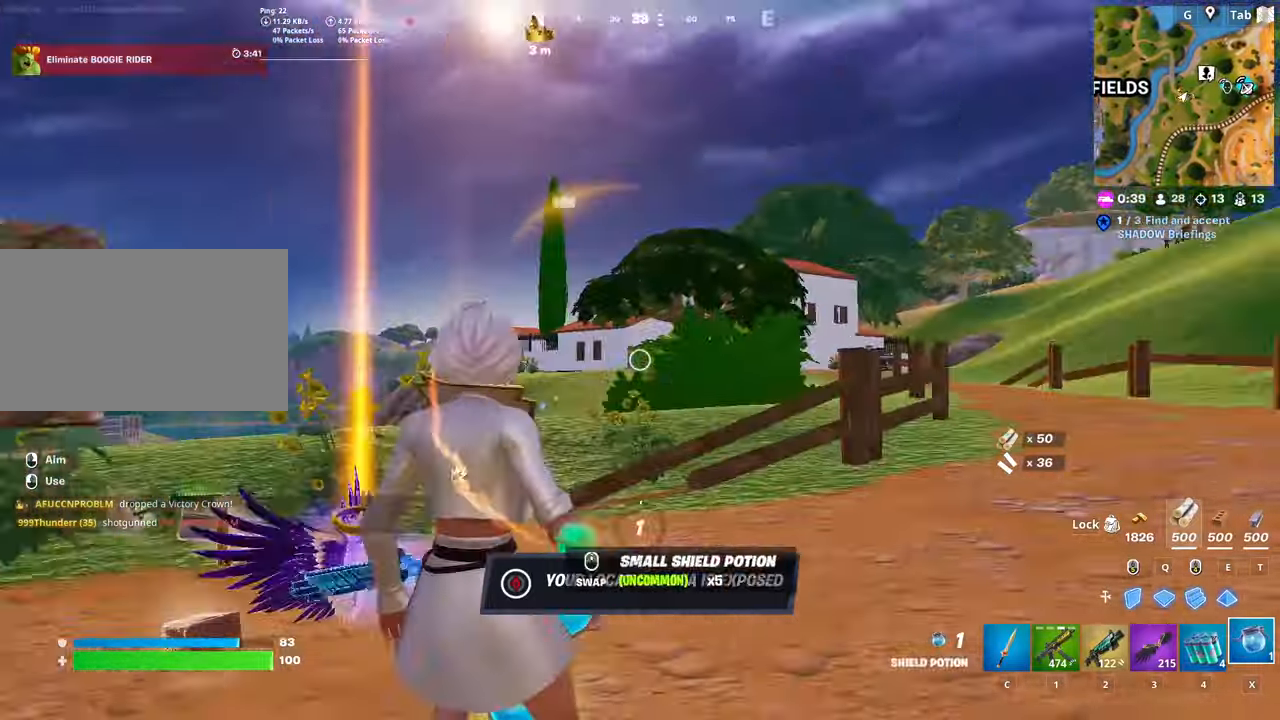
{"keys": ["d", "w"], "mouse": [], "mouse_move": "still", "events": [[34, "s", "up"], [34, "space", "down"], [117, "mouse_left", "up"], [167, "w", "down"], [267, "space", "up"]]}
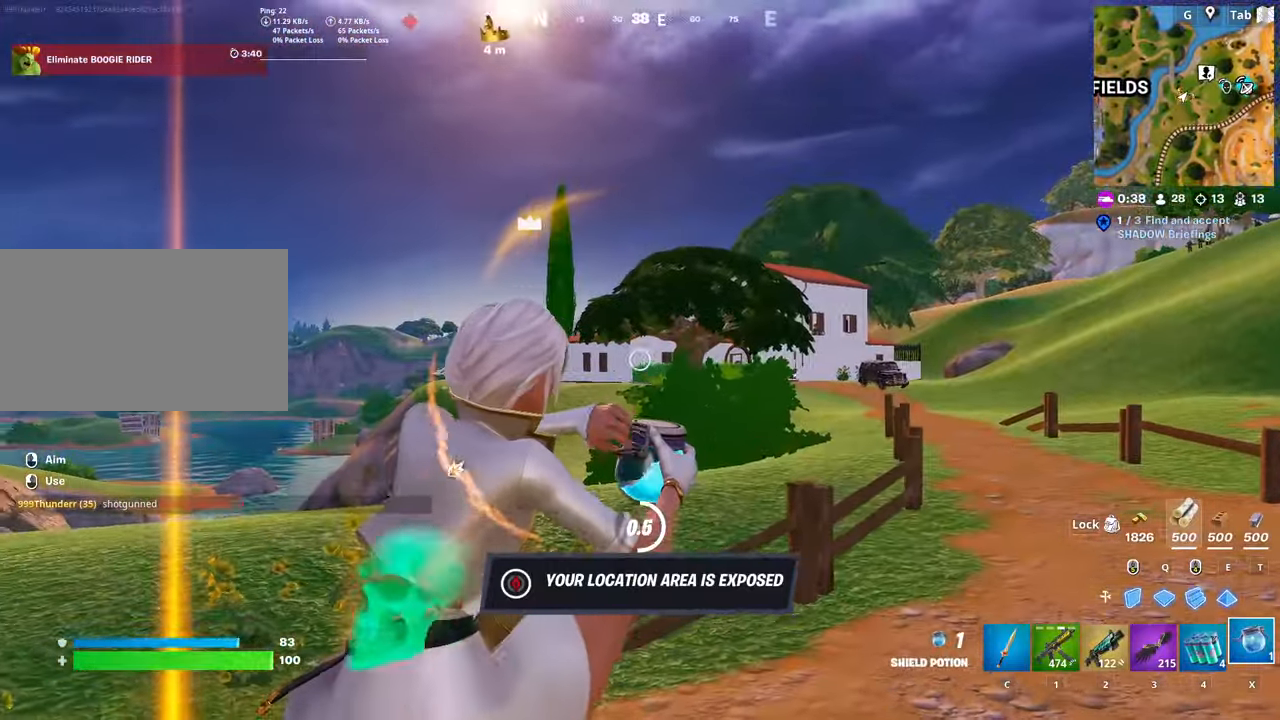
{"keys": ["w"], "mouse": ["left"], "mouse_move": "right", "events": [[50, "caps_lock", "down"], [100, "d", "up"], [283, "caps_lock", "up"], [467, "mouse_left", "down"]]}
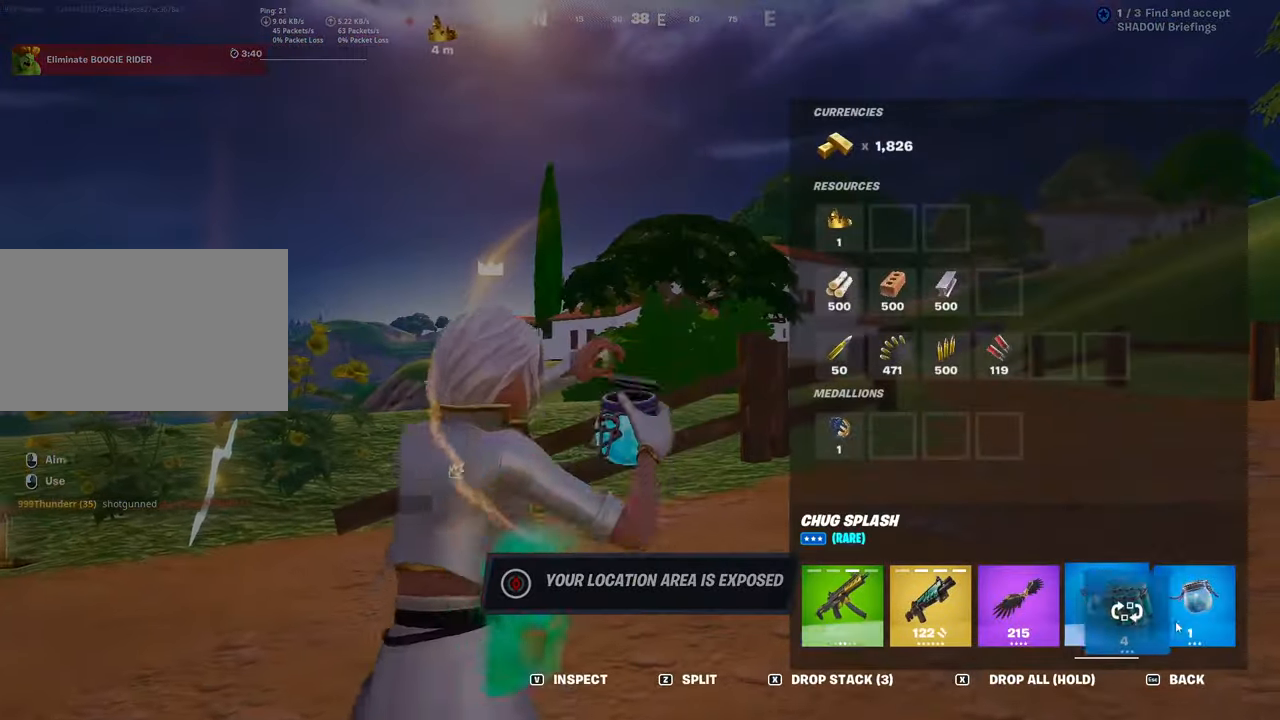
{"keys": ["w"], "mouse": [], "mouse_move": "left", "events": [[167, "mouse_left", "up"], [251, "caps_lock", "down"], [384, "caps_lock", "up"]]}
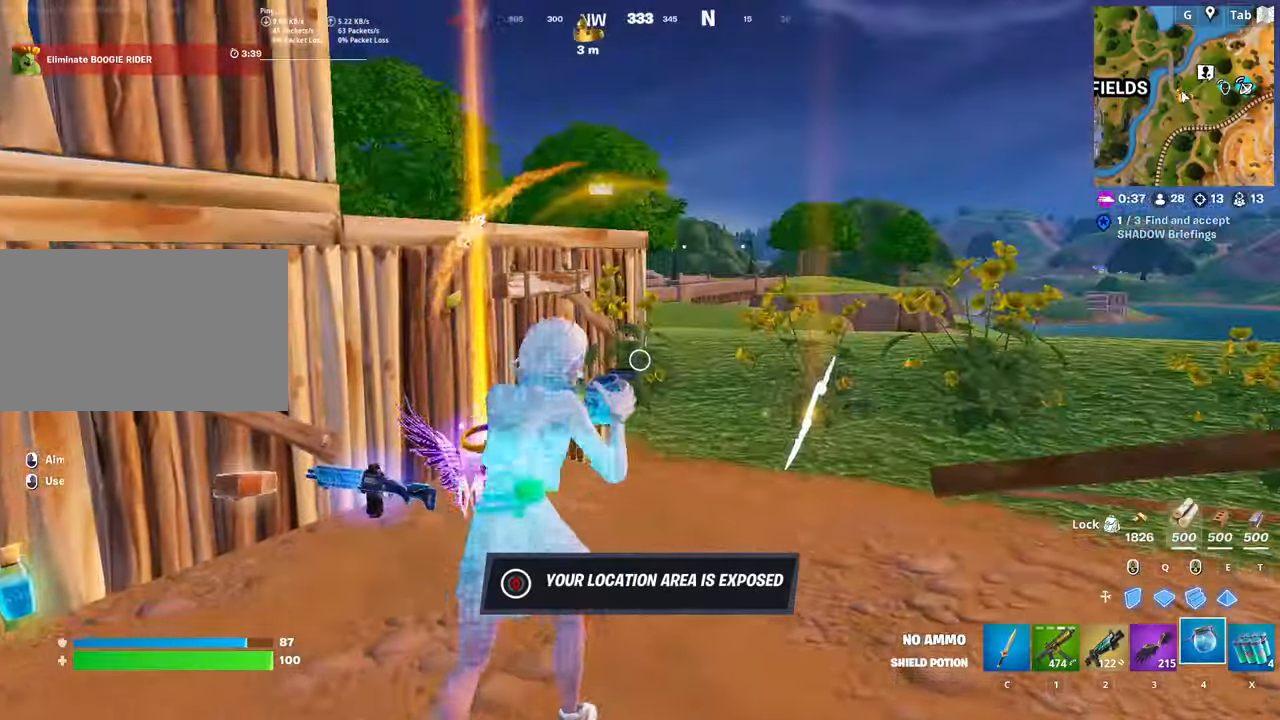
{"keys": ["a", "s"], "mouse": [], "mouse_move": "still", "events": [[33, "a", "down"], [217, "w", "up"], [367, "s", "down"]]}
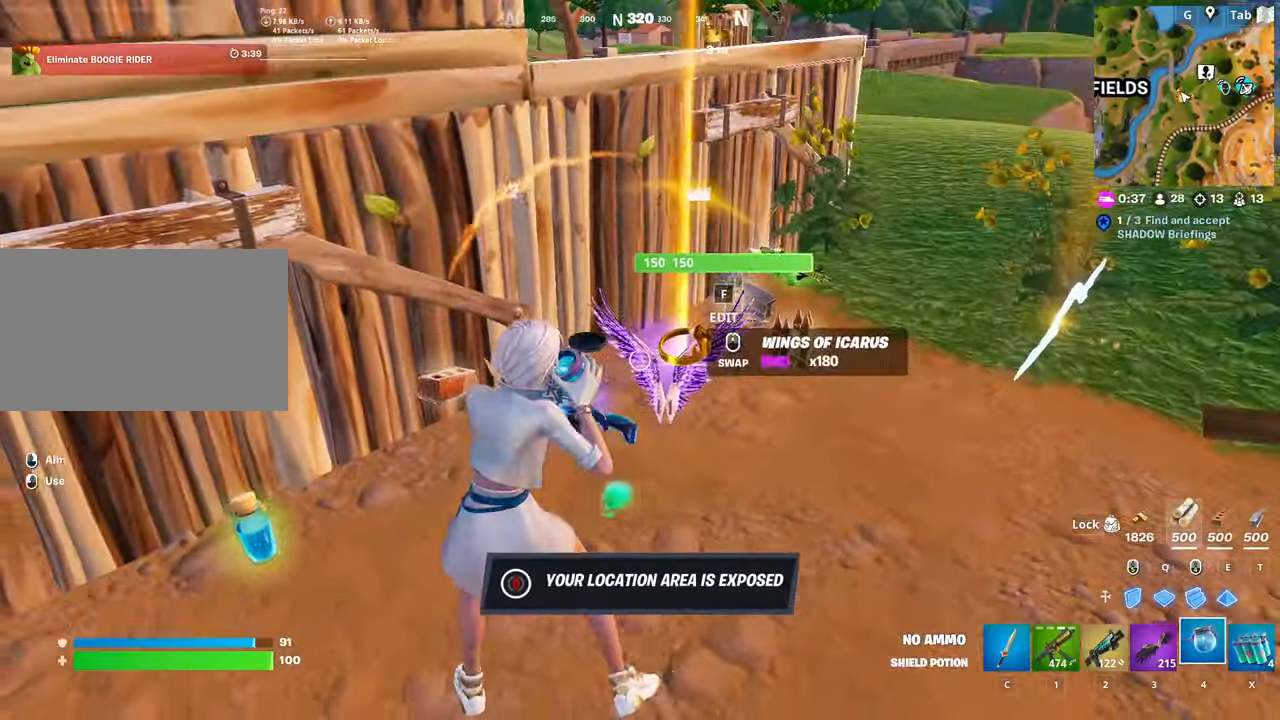
{"keys": ["s"], "mouse": [], "mouse_move": "right", "events": [[434, "a", "up"]]}
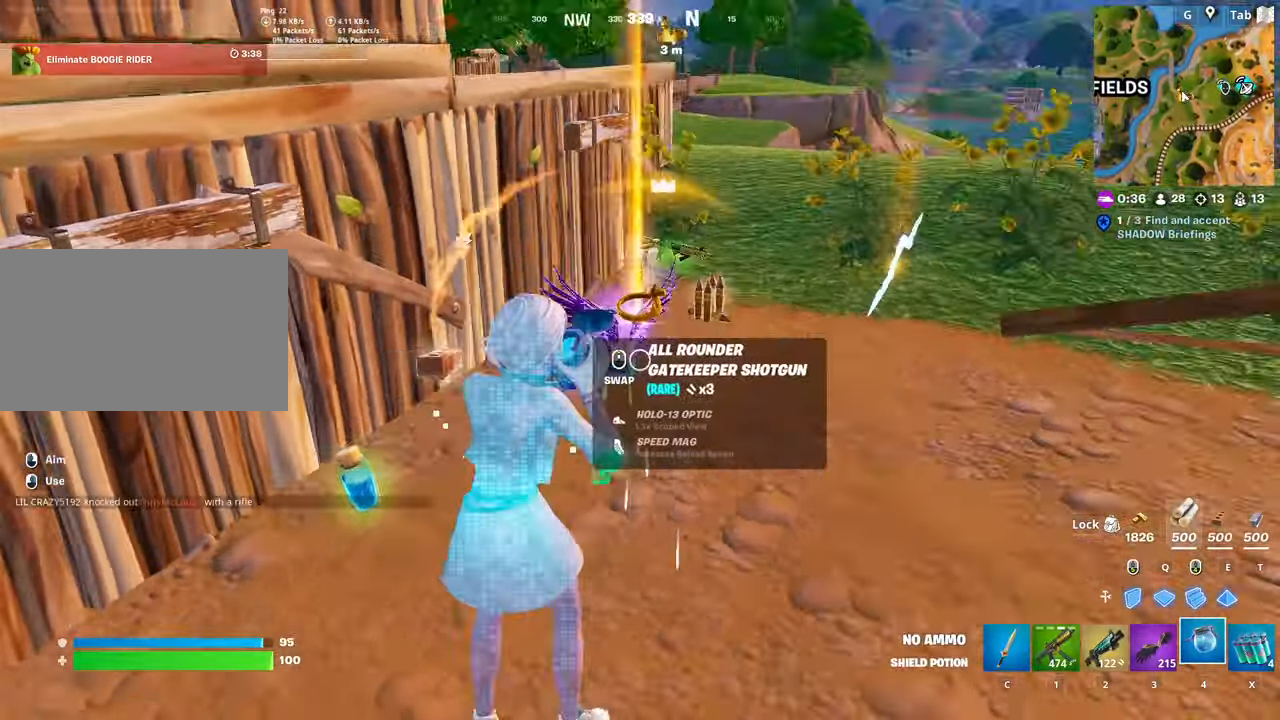
{"keys": ["d", "shift"], "mouse": [], "mouse_move": "still", "events": [[67, "shift", "down"], [250, "d", "down"], [250, "space", "down"], [300, "s", "up"], [300, "shift", "up"], [384, "space", "up"], [434, "shift", "down"]]}
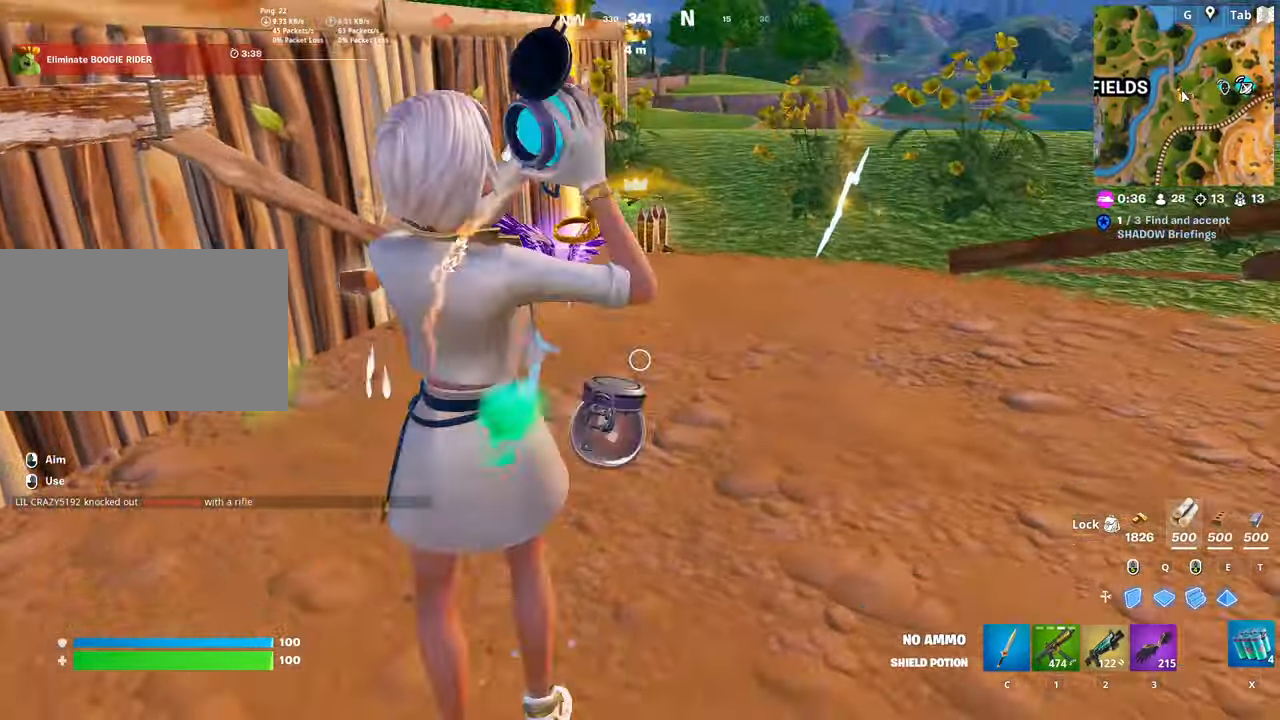
{"keys": ["w"], "mouse": [], "mouse_move": "left", "events": [[34, "space", "down"], [84, "shift", "up"], [217, "space", "up"], [267, "w", "down"], [401, "d", "up"]]}
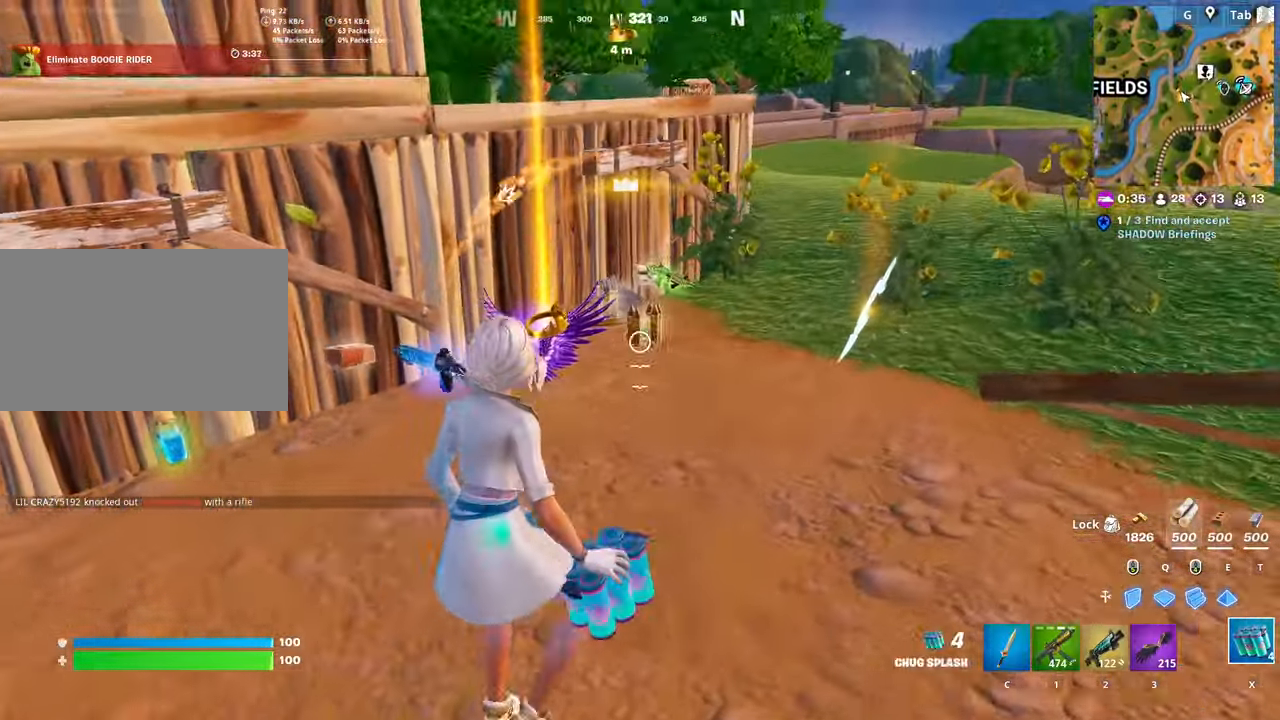
{"keys": ["s"], "mouse": [], "mouse_move": "down-left", "events": [[183, "a", "down"], [233, "w", "up"], [384, "a", "up"], [434, "s", "down"]]}
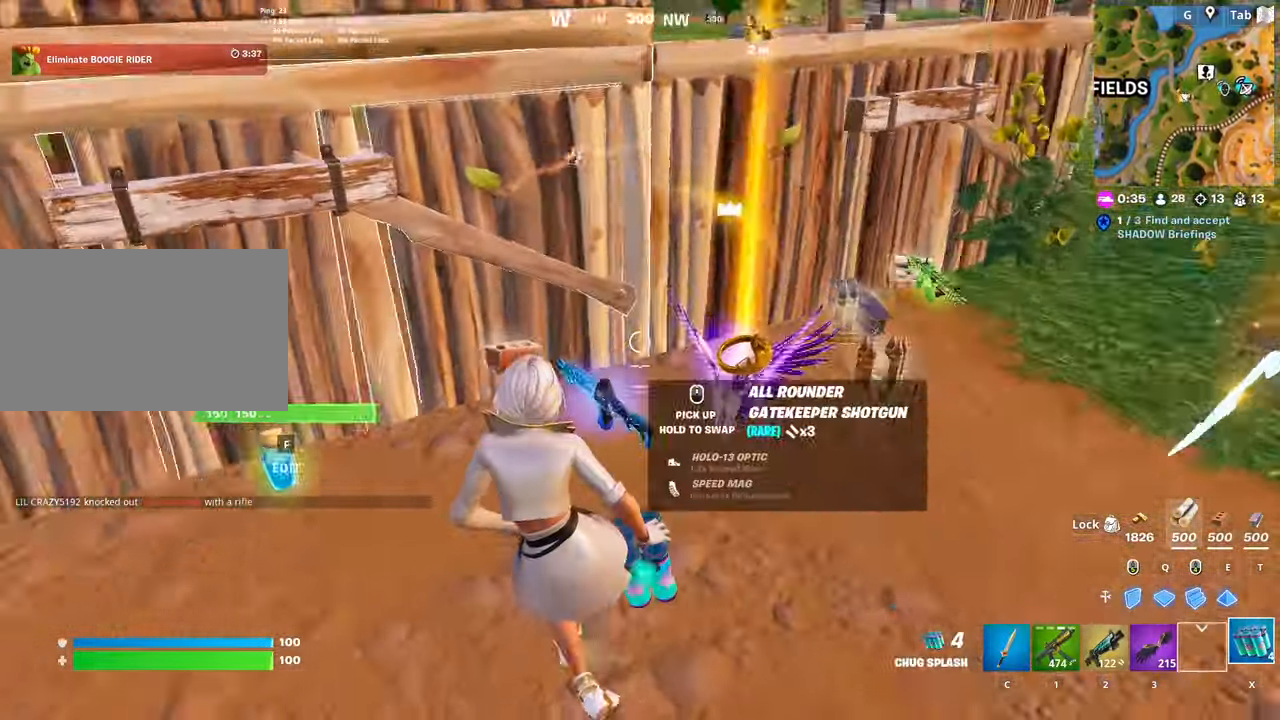
{"keys": ["w"], "mouse": ["wheel"], "mouse_move": "left", "events": [[17, "a", "down"], [100, "s", "up"], [251, "a", "up"], [351, "3", "down"], [434, "w", "down"], [485, "3", "up"], [485, "mouse_wheel", "down"]]}
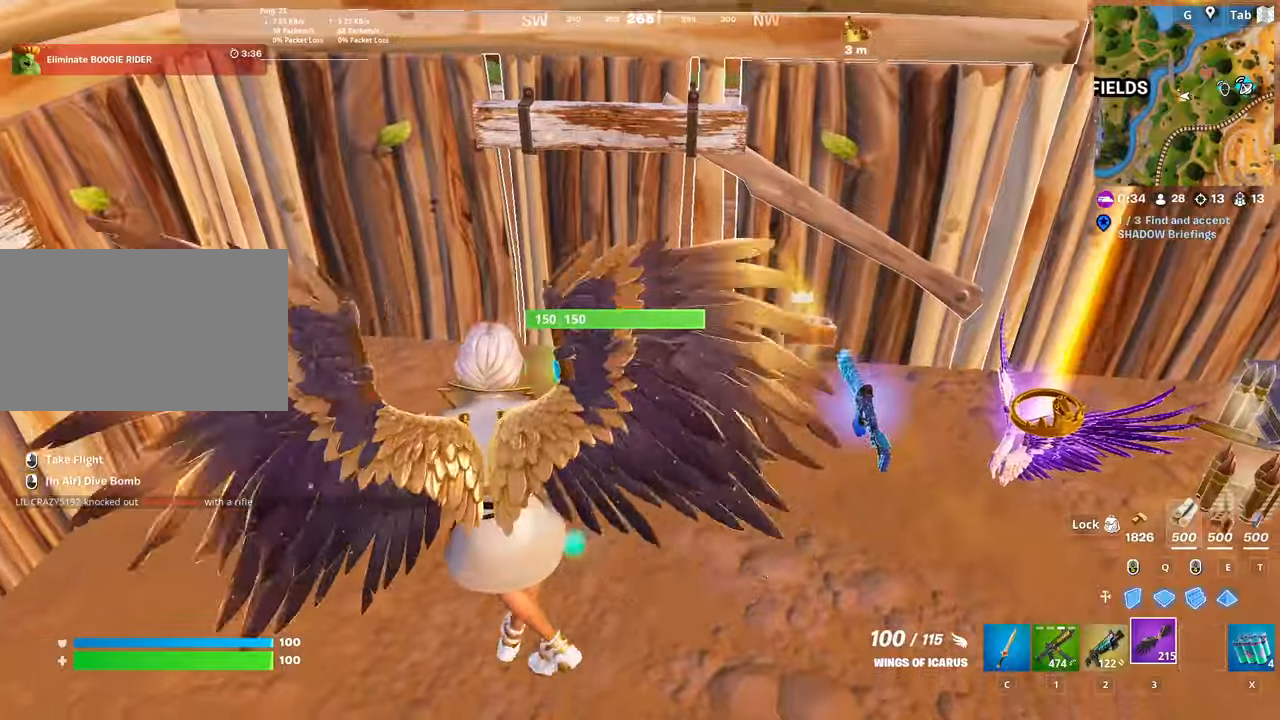
{"keys": ["ctrl", "d", "w"], "mouse": [], "mouse_move": "right", "events": [[34, "mouse_wheel", "up"], [84, "mouse_wheel", "down"], [134, "mouse_wheel", "up"], [167, "d", "down"], [451, "ctrl", "down"]]}
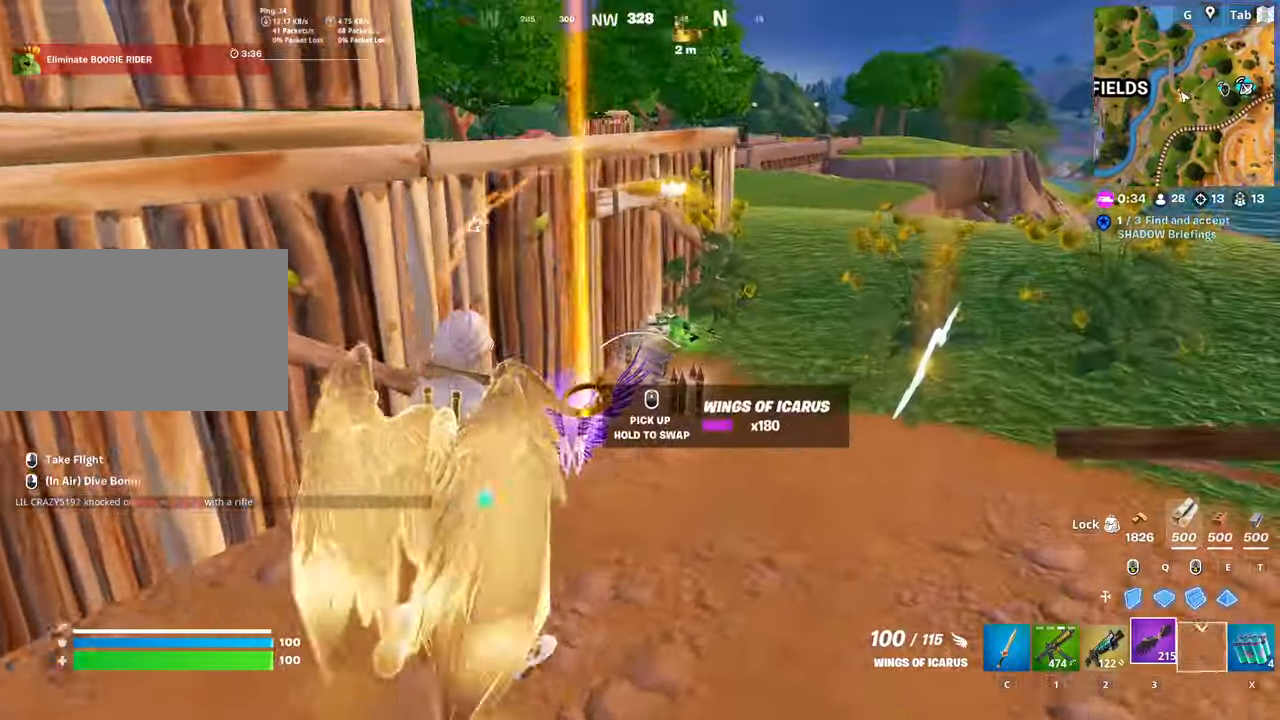
{"keys": ["space", "w"], "mouse": [], "mouse_move": "left", "events": [[150, "d", "up"], [233, "ctrl", "up"], [283, "space", "down"]]}
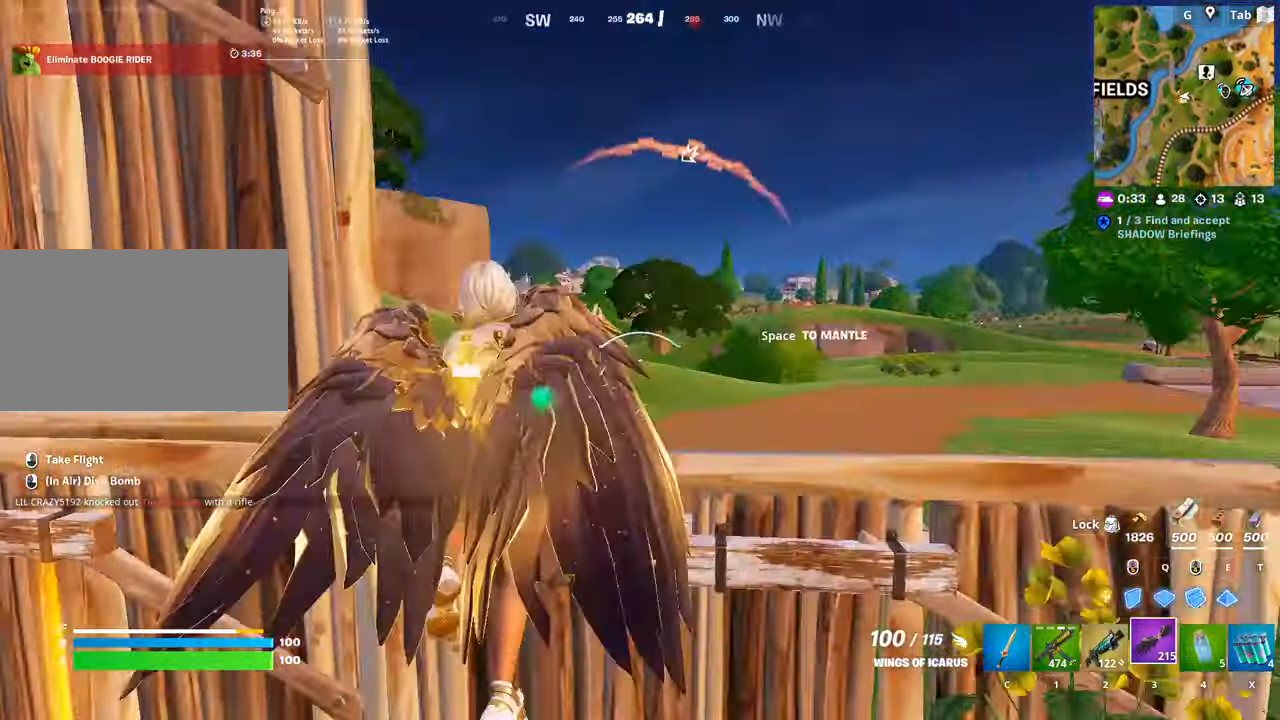
{"keys": ["w"], "mouse": [], "mouse_move": "still", "events": [[117, "space", "up"], [201, "1", "down"], [351, "1", "up"]]}
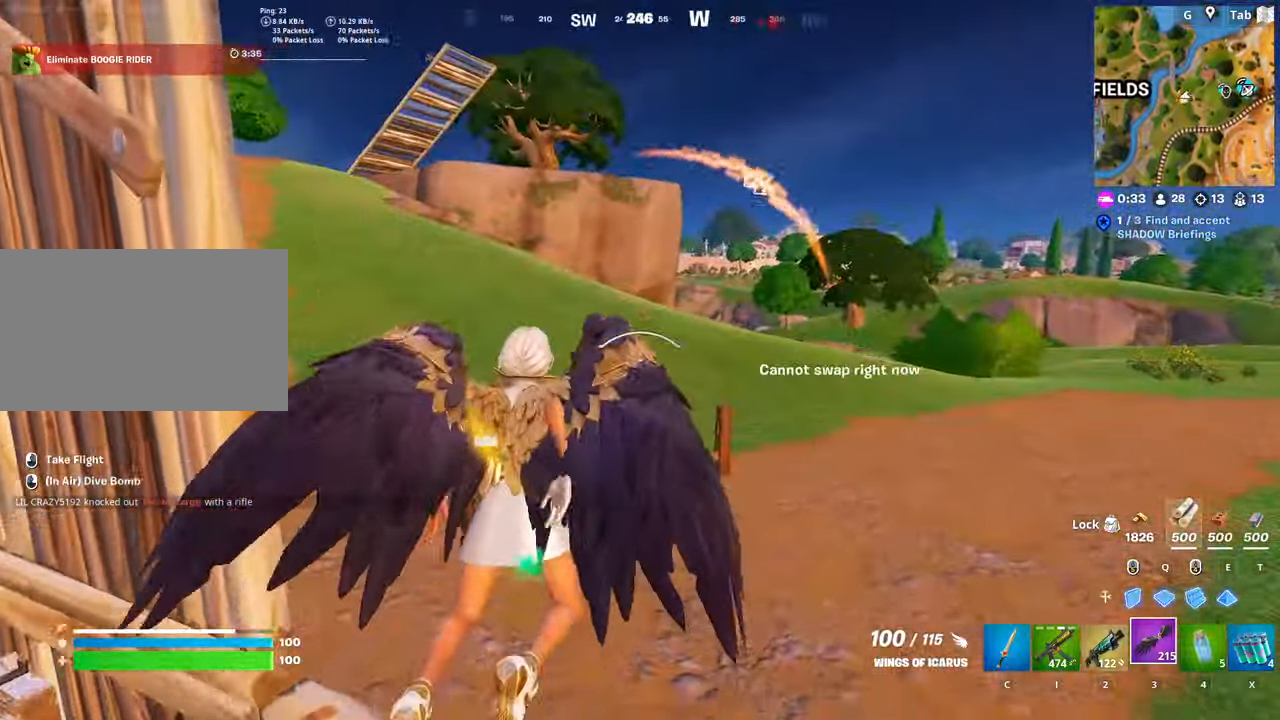
{"keys": ["a", "w"], "mouse": [], "mouse_move": "up", "events": [[400, "a", "down"]]}
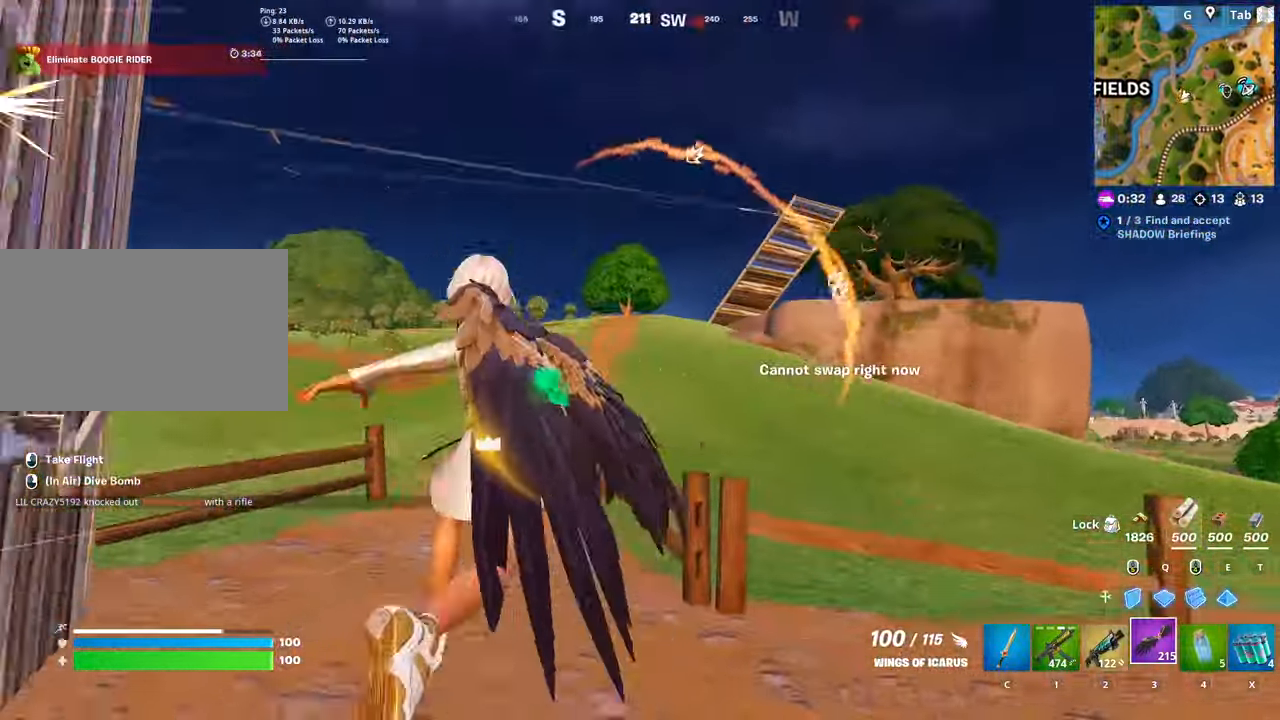
{"keys": ["d", "s"], "mouse": ["left"], "mouse_move": "right", "events": [[134, "mouse_left", "down"], [134, "w", "up"], [184, "space", "down"], [234, "s", "down"], [334, "a", "up"], [417, "space", "up"], [468, "d", "down"]]}
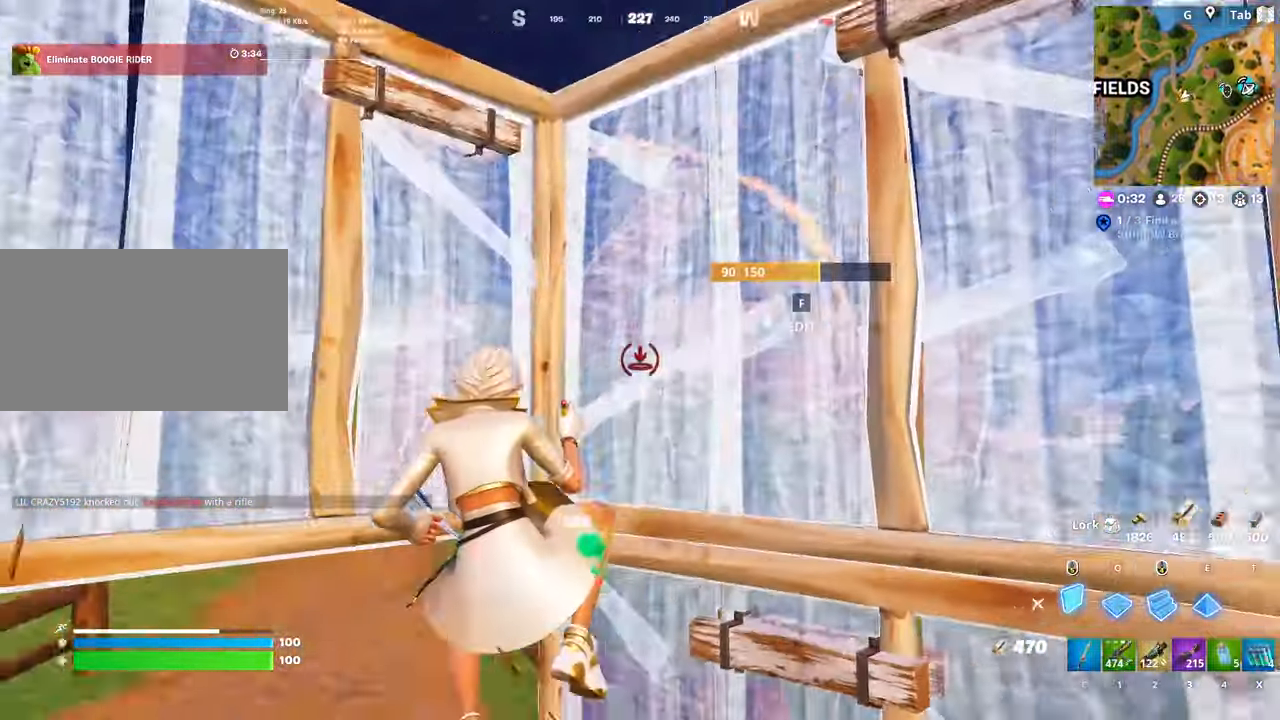
{"keys": ["d", "w"], "mouse": ["left"], "mouse_move": "up-right", "events": [[67, "q", "down"], [250, "q", "up"], [250, "s", "up"], [384, "w", "down"]]}
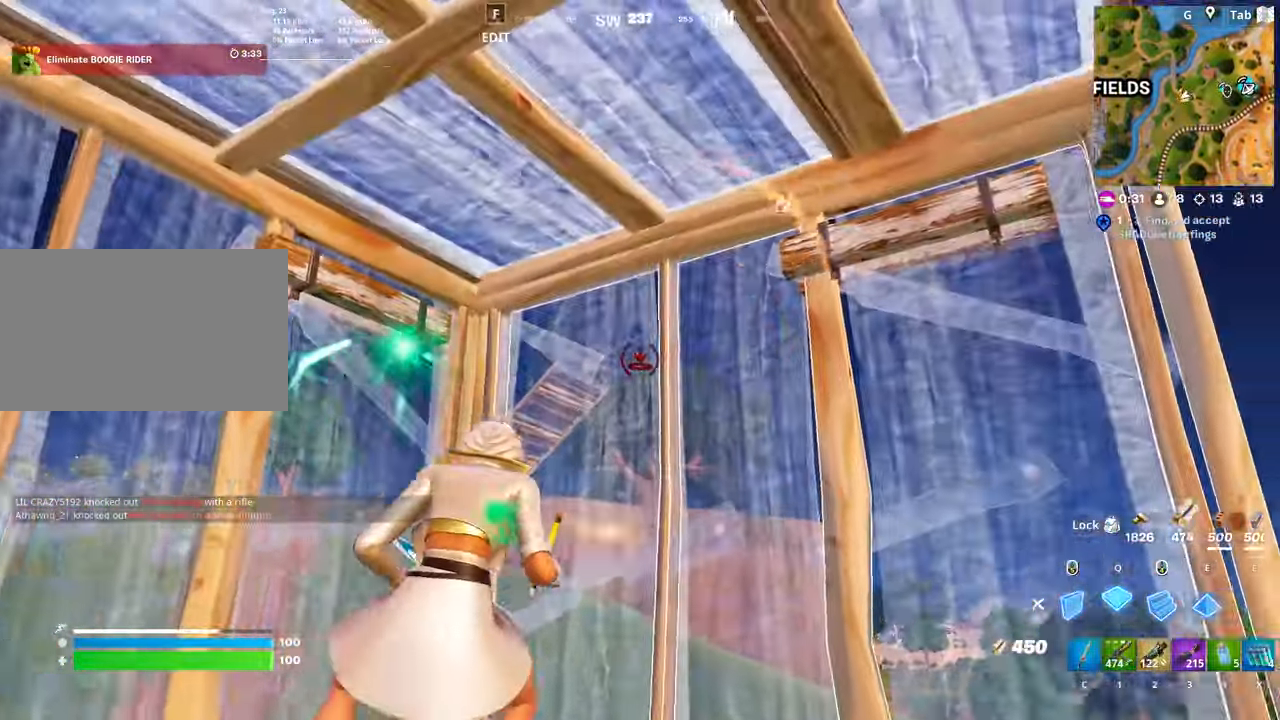
{"keys": ["d", "q", "w"], "mouse": [], "mouse_move": "down", "events": [[84, "mouse_left", "up"], [84, "q", "down"], [267, "q", "up"], [501, "q", "down"]]}
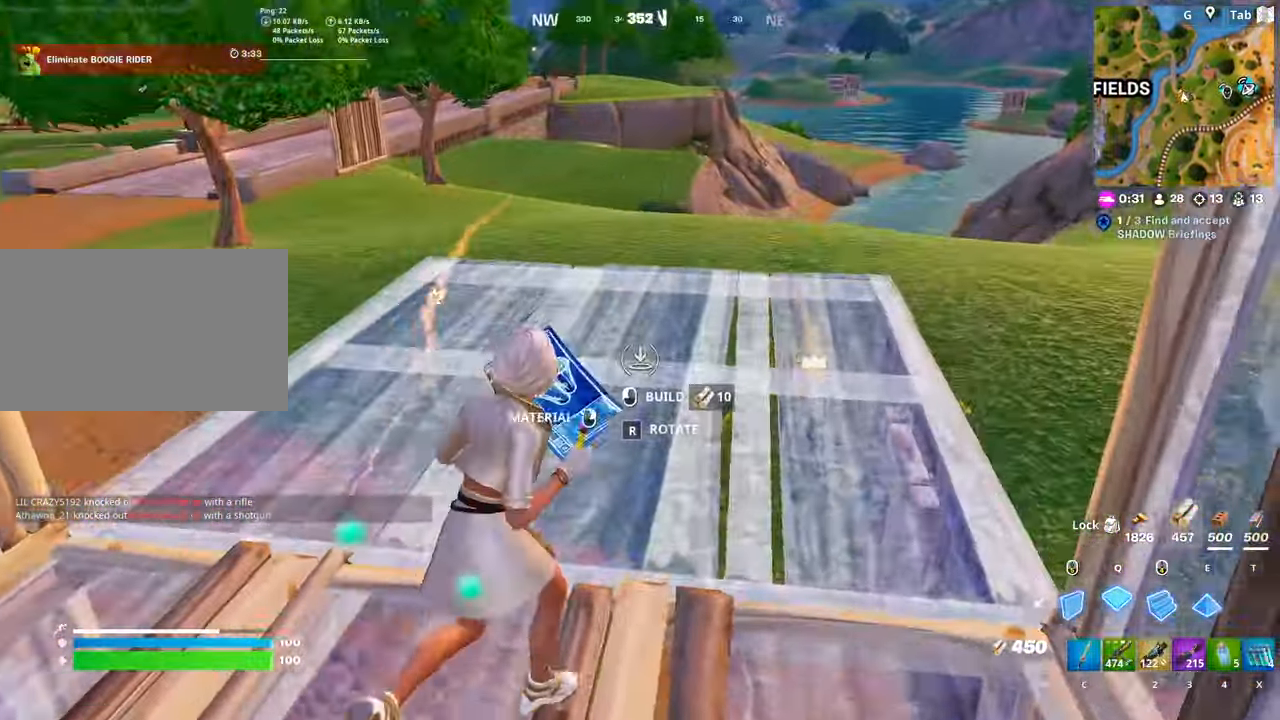
{"keys": ["1", "d", "w"], "mouse": [], "mouse_move": "still", "events": [[50, "mouse_left", "down"], [167, "q", "up"], [317, "1", "down"], [317, "mouse_left", "up"]]}
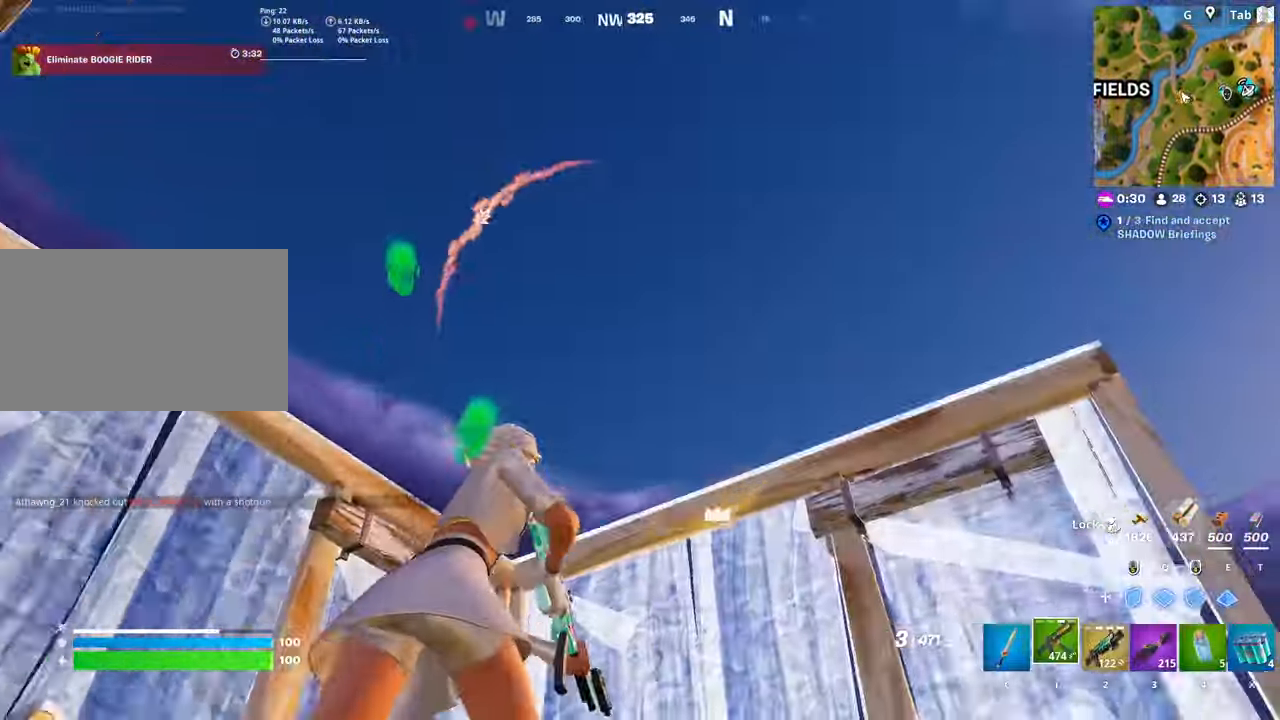
{"keys": ["w"], "mouse": ["left"], "mouse_move": "down", "events": [[16, "1", "up"], [200, "mouse_left", "down"], [200, "q", "down"], [383, "q", "up"], [484, "d", "up"]]}
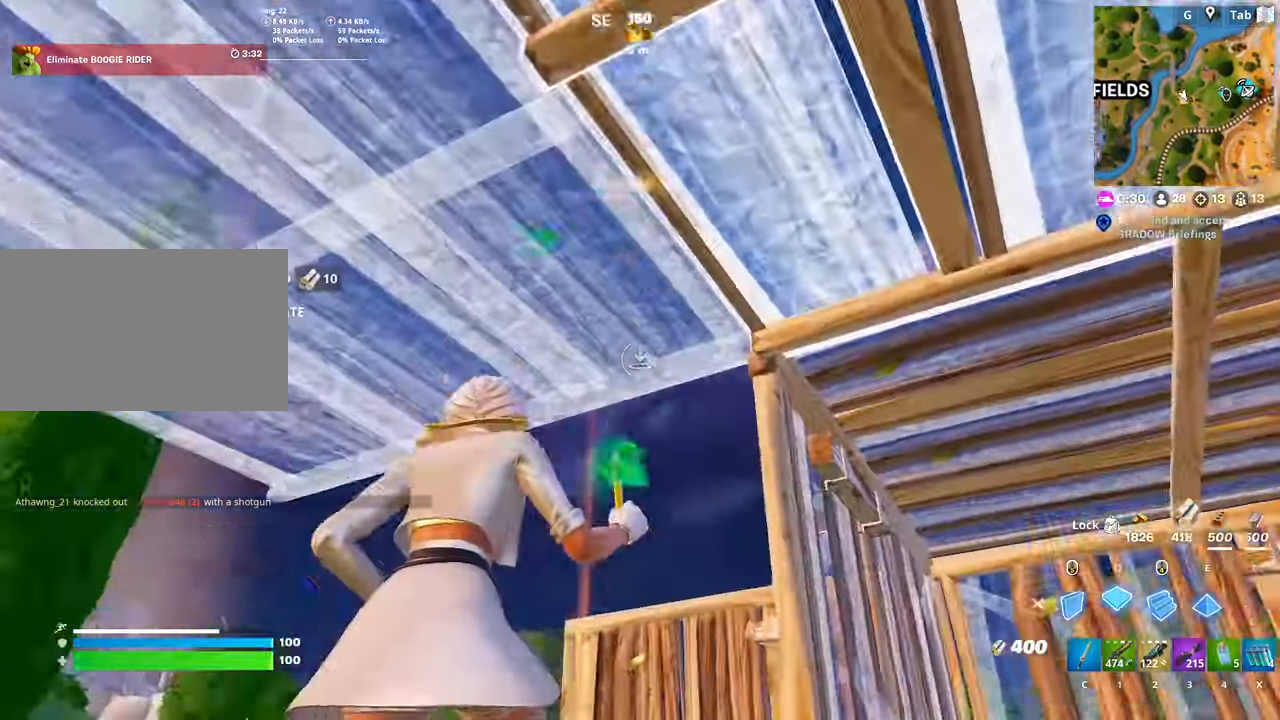
{"keys": ["1", "w"], "mouse": [], "mouse_move": "down-left", "events": [[117, "mouse_left", "up"], [217, "mouse_left", "down"], [267, "mouse_left", "up"], [401, "1", "down"]]}
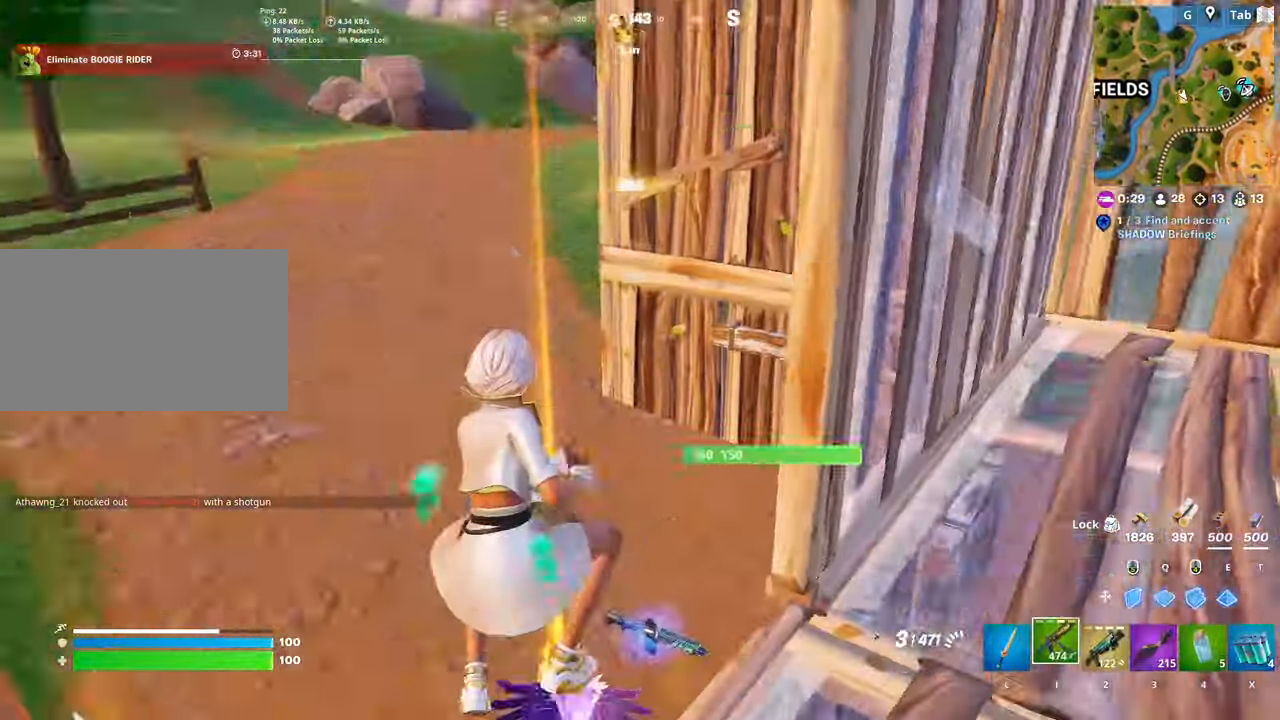
{"keys": ["a"], "mouse": [], "mouse_move": "up-right", "events": [[50, "1", "up"], [150, "r", "down"], [183, "a", "down"], [233, "r", "up"], [333, "r", "down"], [467, "r", "up"], [467, "w", "up"]]}
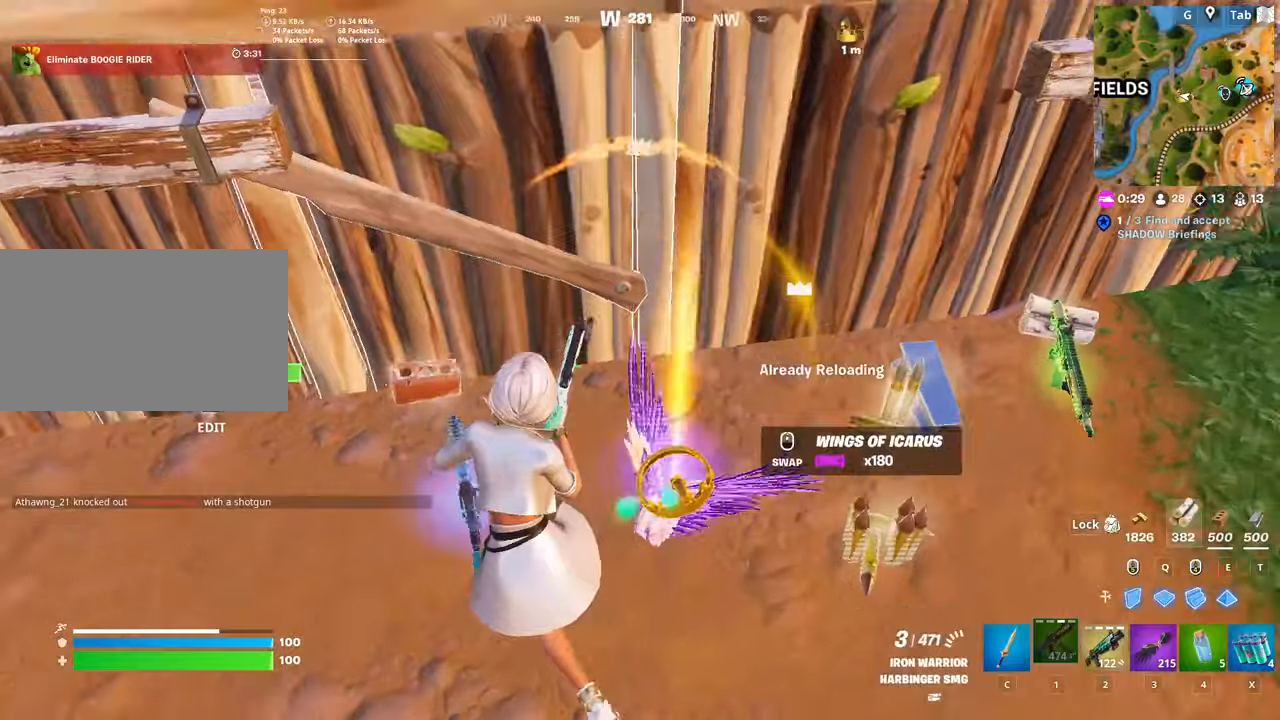
{"keys": ["d", "space"], "mouse": [], "mouse_move": "up", "events": [[50, "s", "down"], [100, "a", "up"], [100, "d", "down"], [200, "s", "up"], [250, "shift", "down"], [433, "shift", "up"], [484, "space", "down"]]}
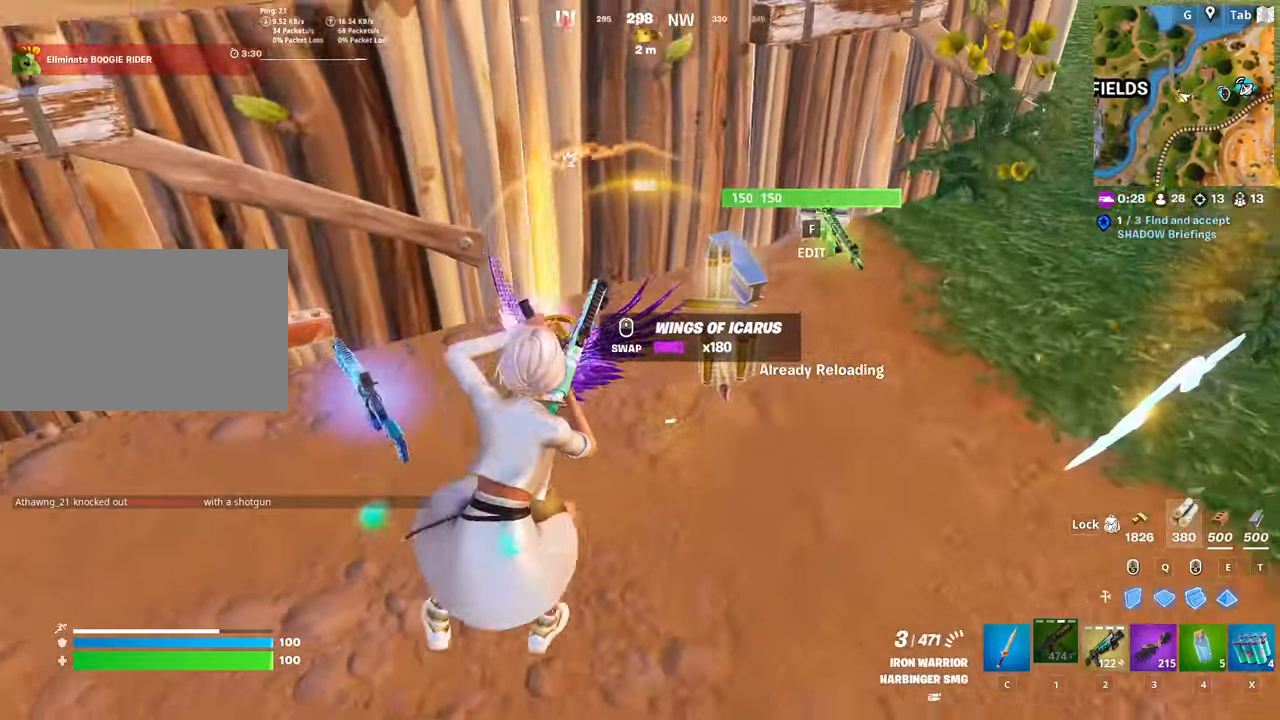
{"keys": [], "mouse": [], "mouse_move": "left", "events": [[167, "w", "down"], [267, "space", "up"], [501, "d", "up"], [501, "w", "up"]]}